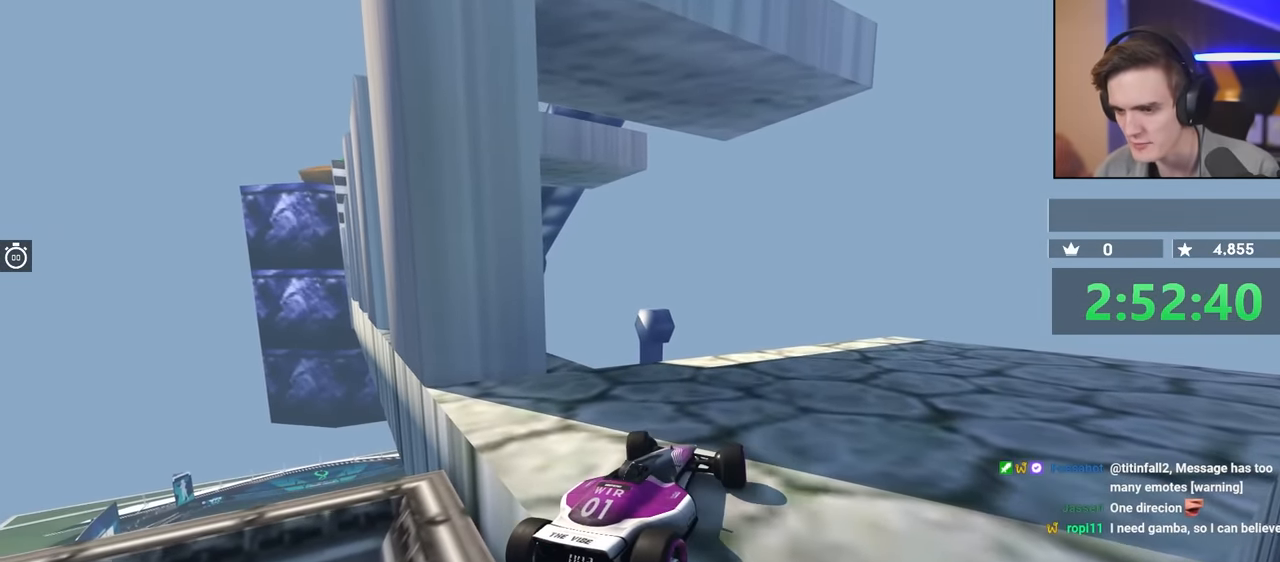
Gameplay with keyboard; each line is a JSON object with the keys held at the frame after it. "events" lists presses ("down") and releases ("up") of "brake", "down", "left", "right" and "up" between this image and that frame as [ms after this image, input, new state], when the widget could be followed in between. No other keys are recorded. Mouse input is not recorded. Key names are as the overlay labels them; some are game actions (e.g. jump) rather than physical keys.
{"keys": ["down"], "events": [[184, "up", "up"], [417, "down", "down"]]}
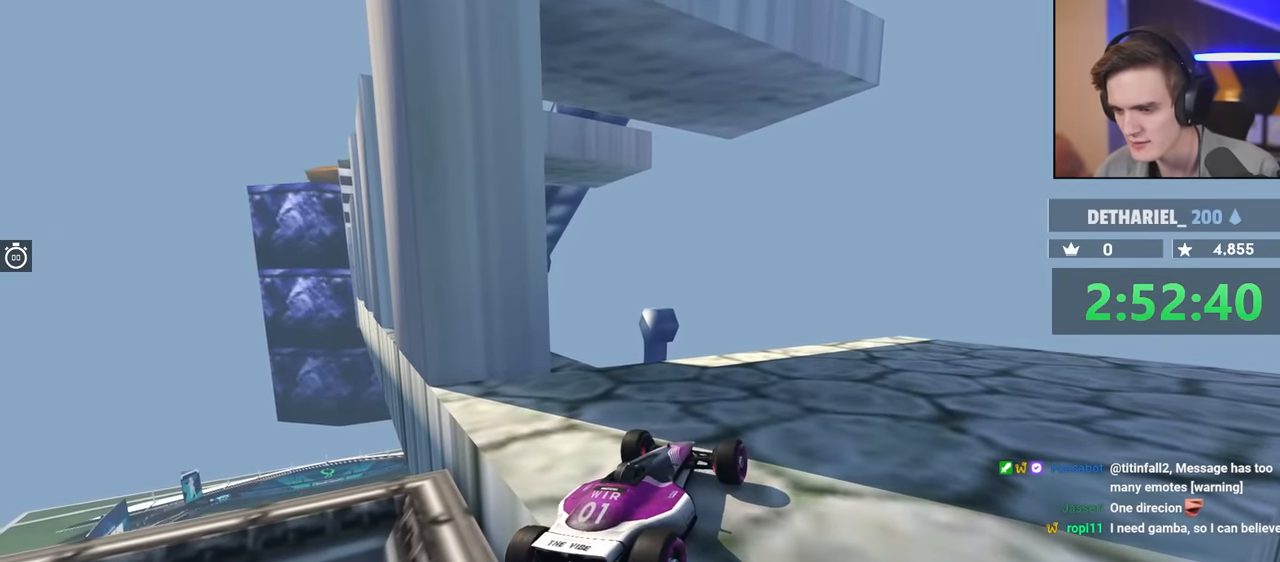
{"keys": ["up"], "events": [[67, "down", "up"], [284, "up", "down"]]}
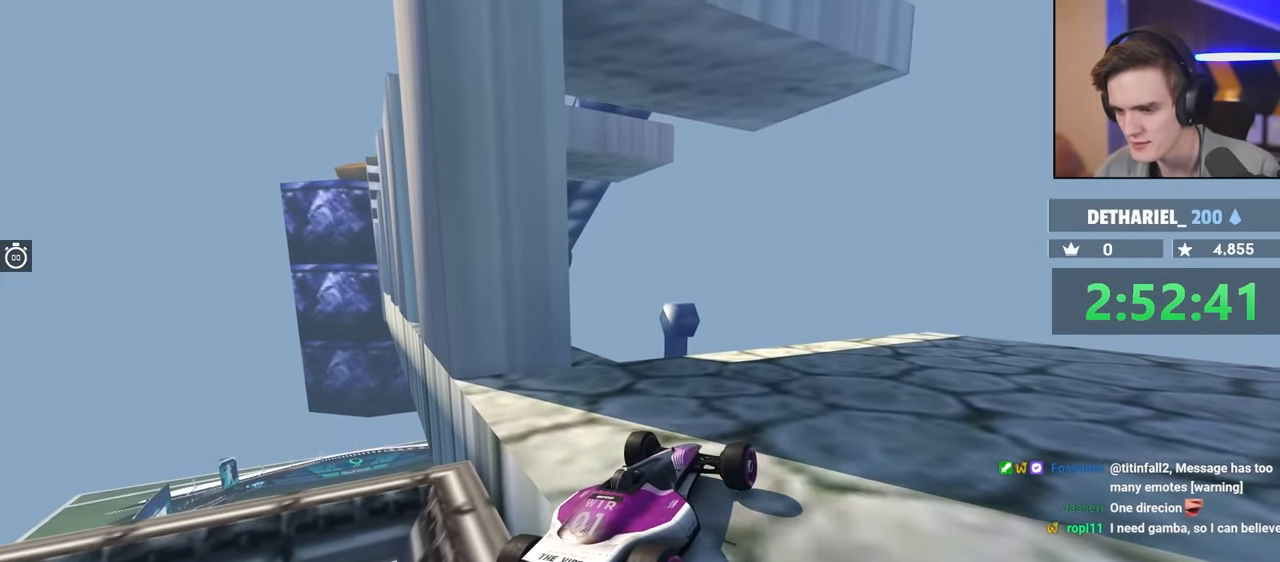
{"keys": ["right", "up"], "events": [[434, "right", "down"]]}
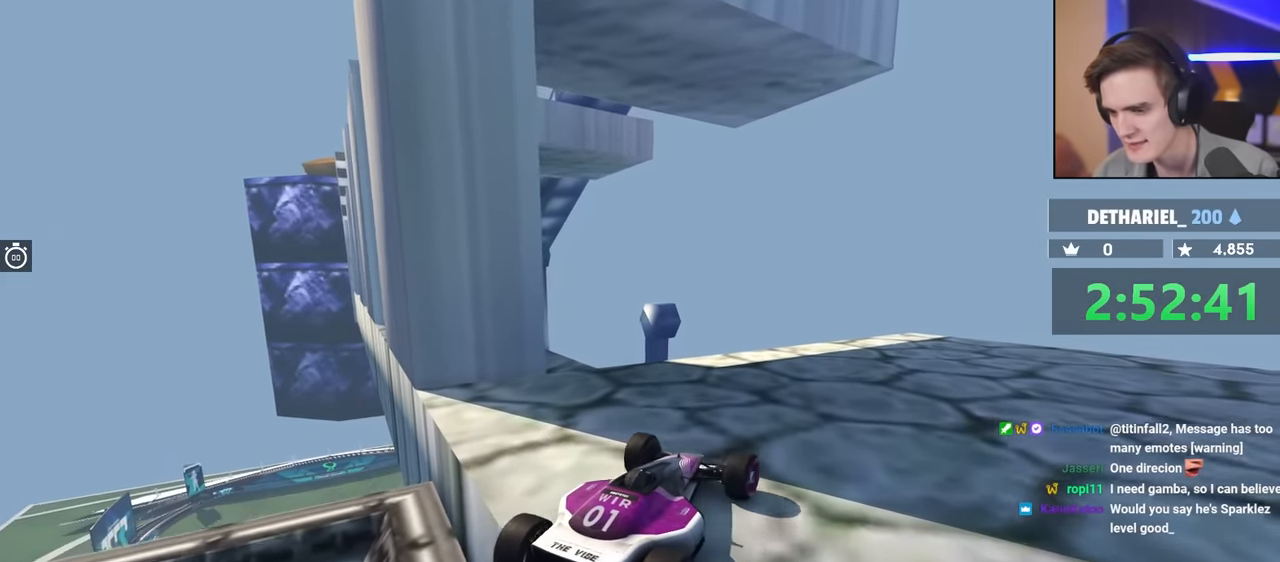
{"keys": ["left"], "events": [[84, "right", "up"], [117, "left", "down"], [167, "up", "up"], [417, "up", "down"], [500, "up", "up"]]}
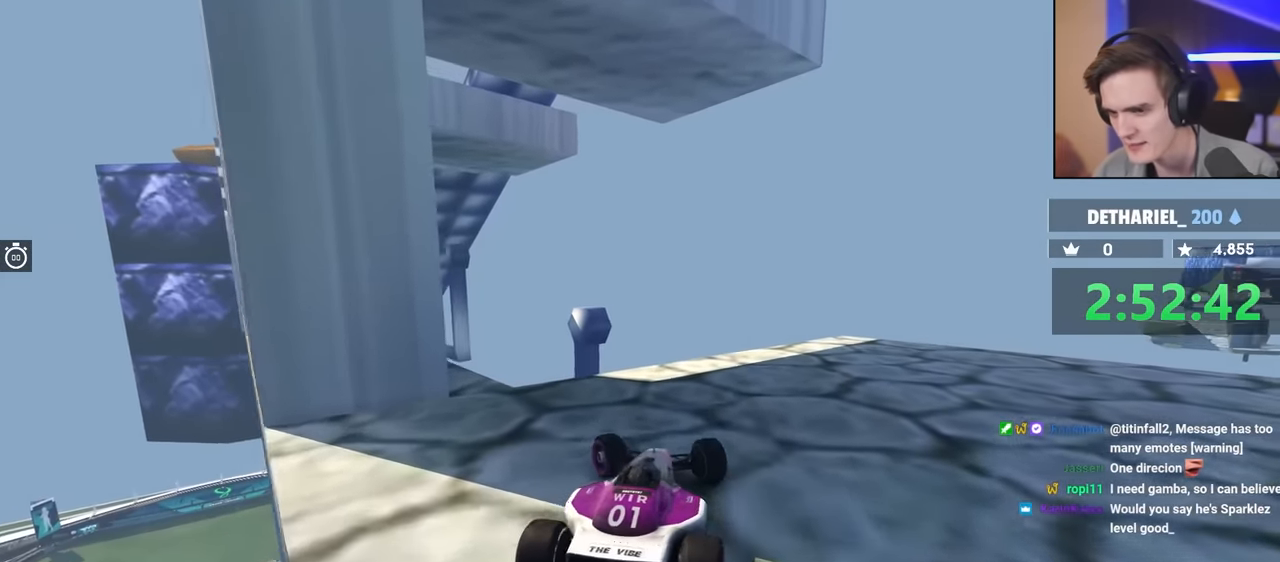
{"keys": ["down", "right"], "events": [[284, "down", "down"], [284, "left", "up"], [334, "right", "down"]]}
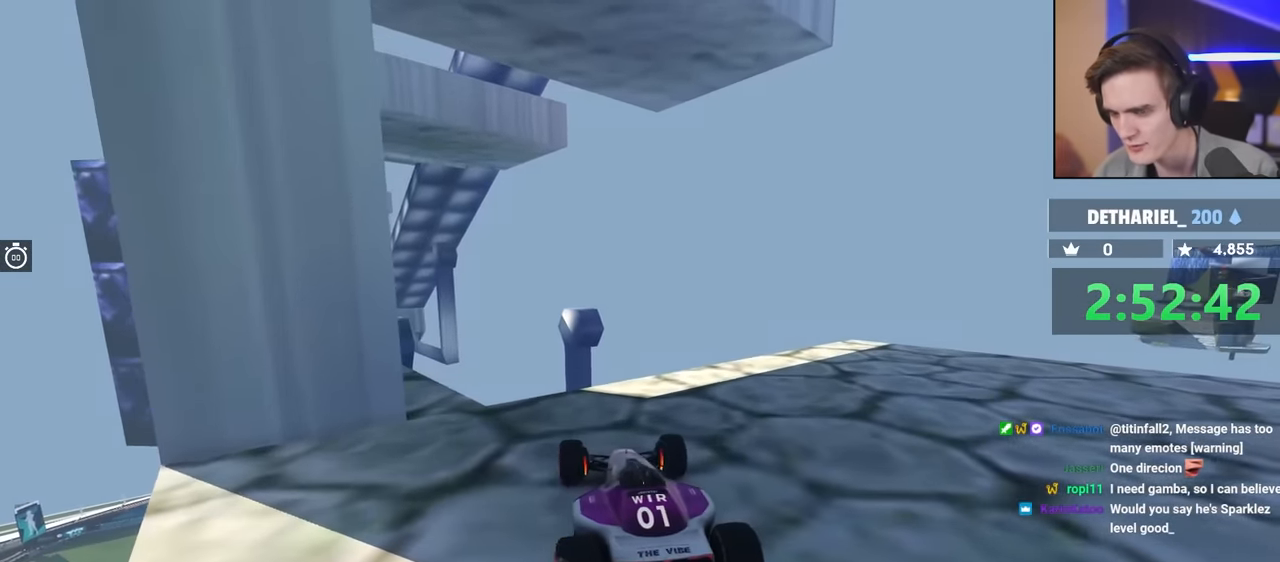
{"keys": [], "events": [[434, "down", "up"], [434, "right", "up"]]}
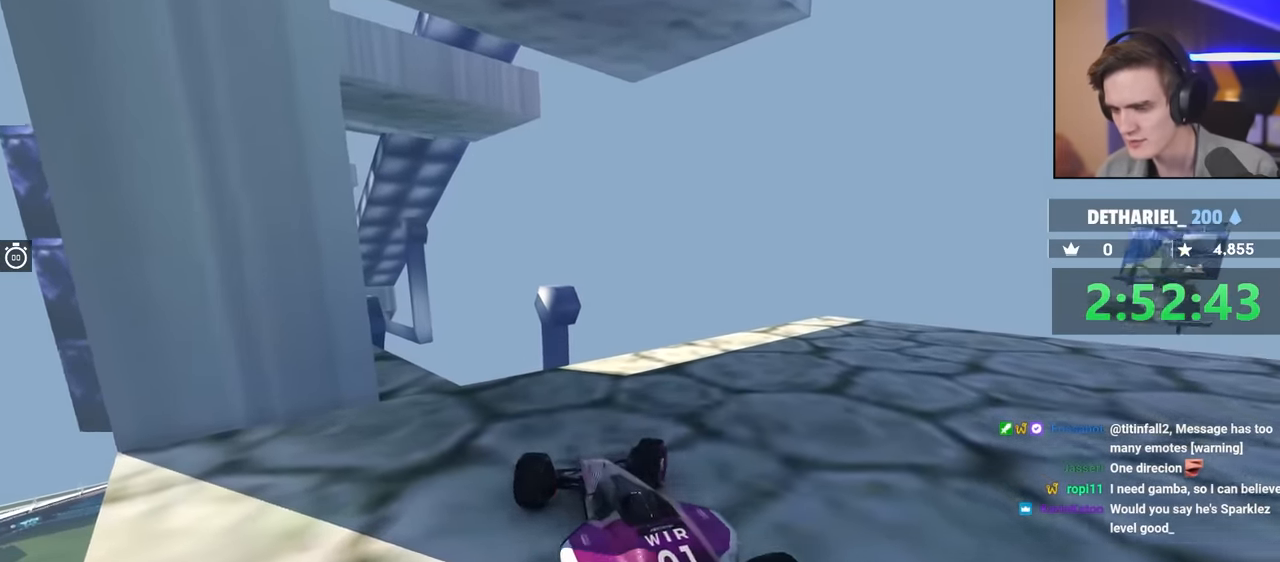
{"keys": ["left", "up"], "events": [[117, "left", "down"], [167, "up", "down"]]}
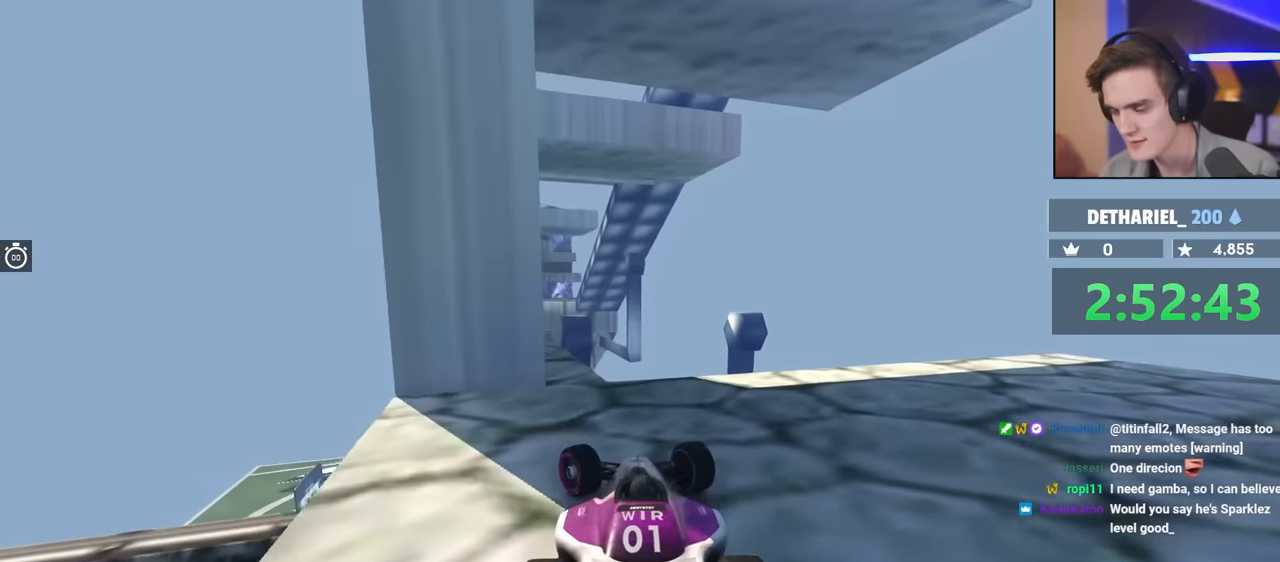
{"keys": ["up"], "events": [[367, "left", "up"]]}
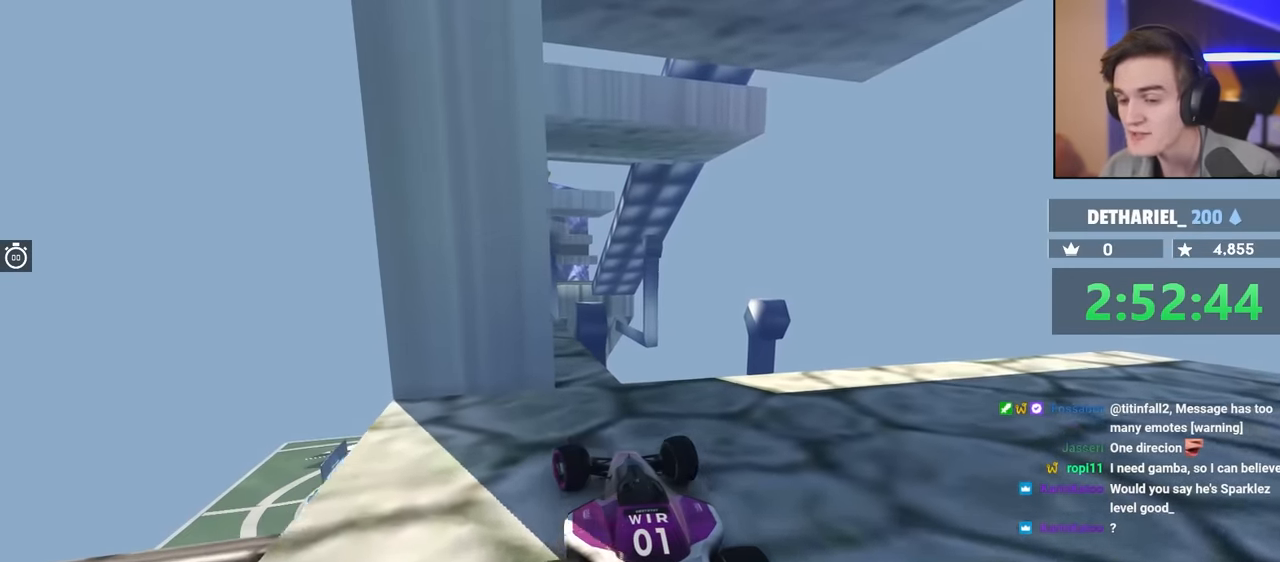
{"keys": ["up"], "events": []}
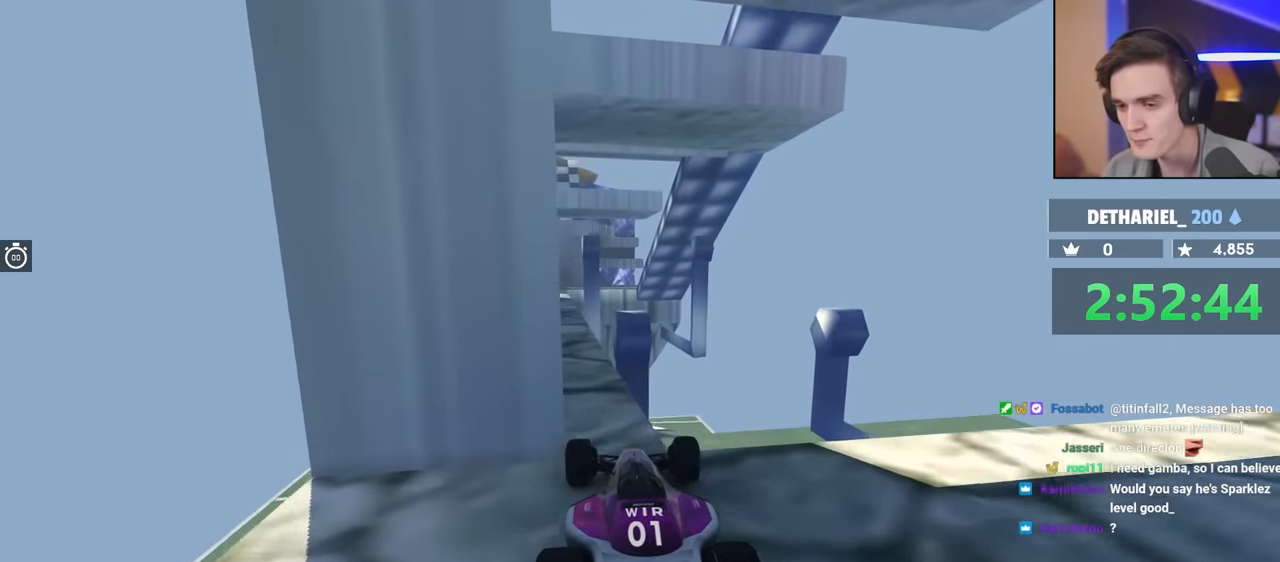
{"keys": ["up"], "events": [[117, "left", "down"], [167, "up", "up"], [234, "left", "up"], [467, "up", "down"]]}
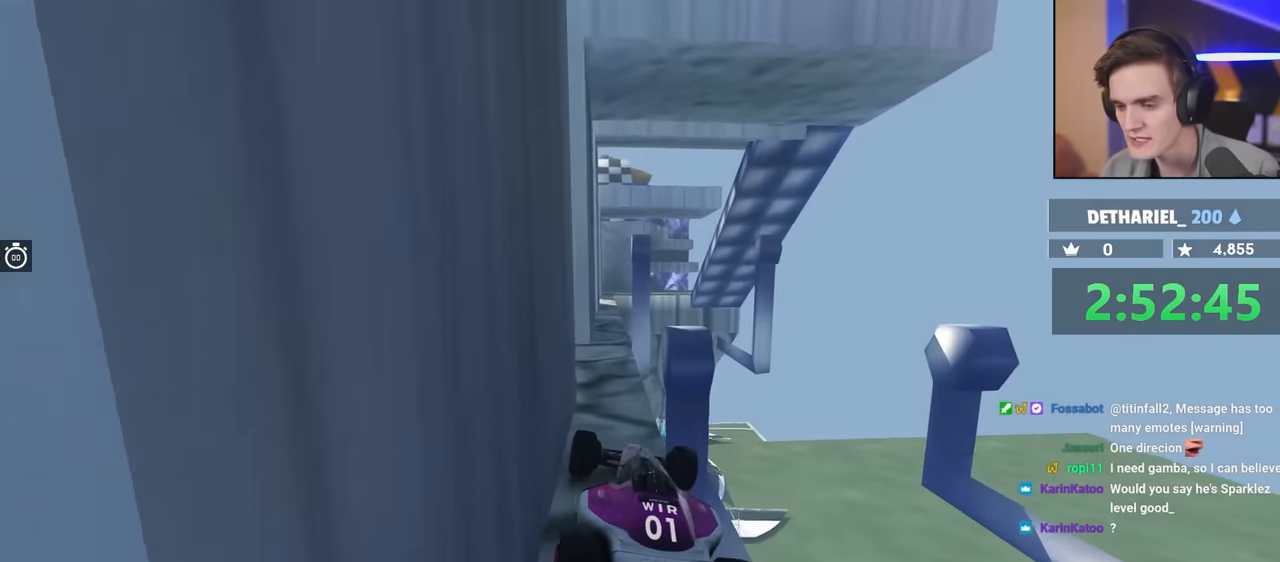
{"keys": ["up"], "events": []}
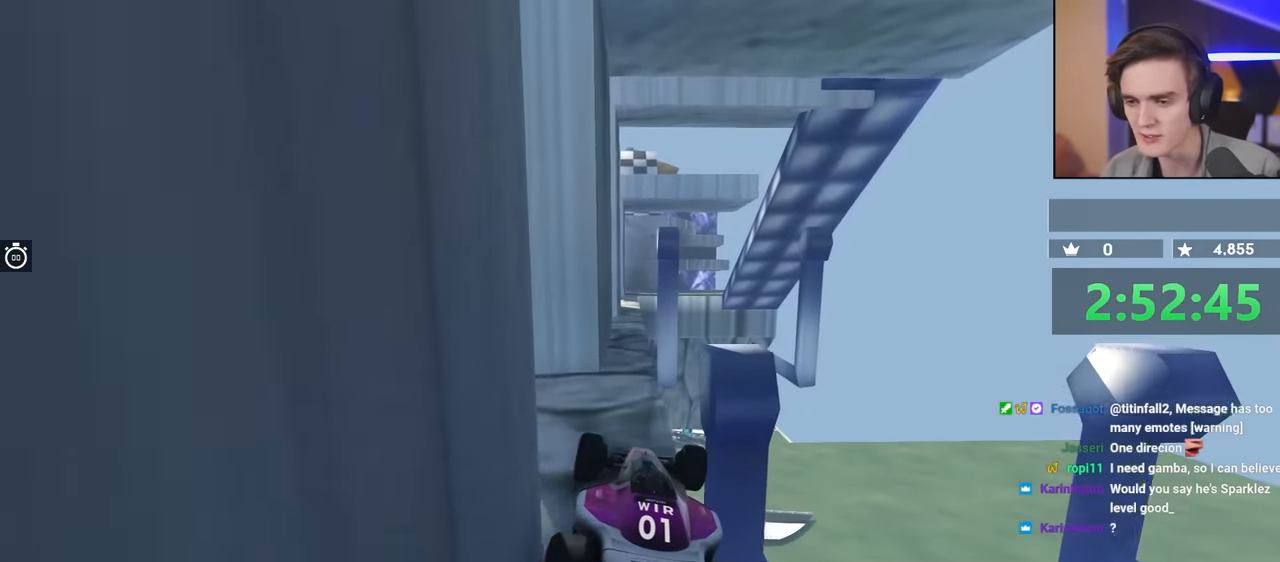
{"keys": ["up"], "events": []}
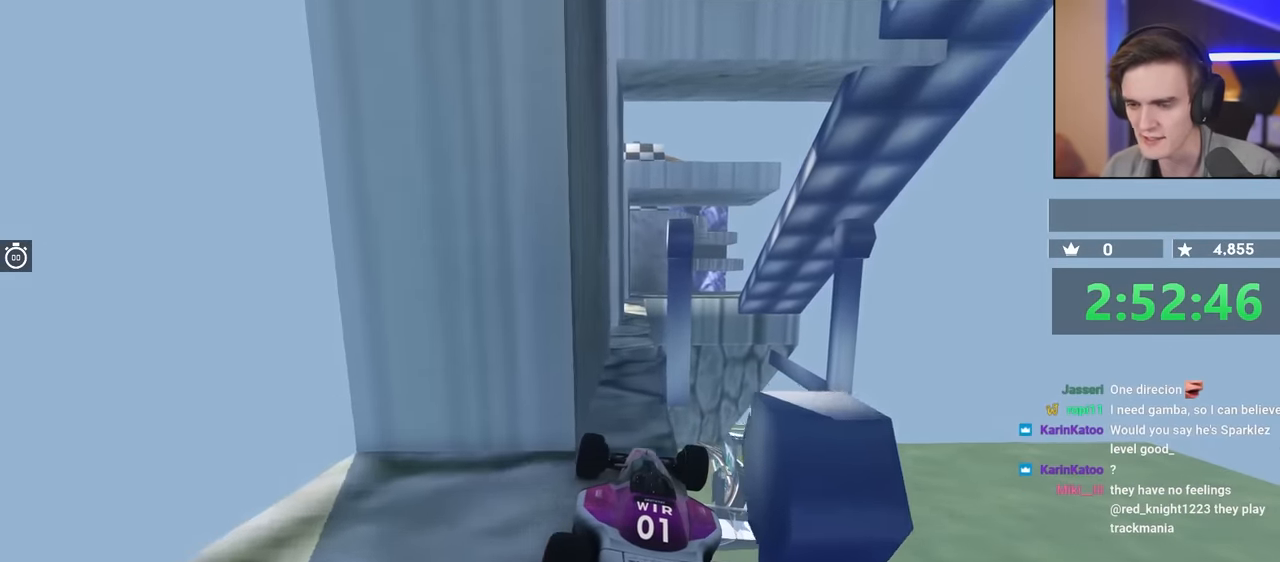
{"keys": ["up"], "events": []}
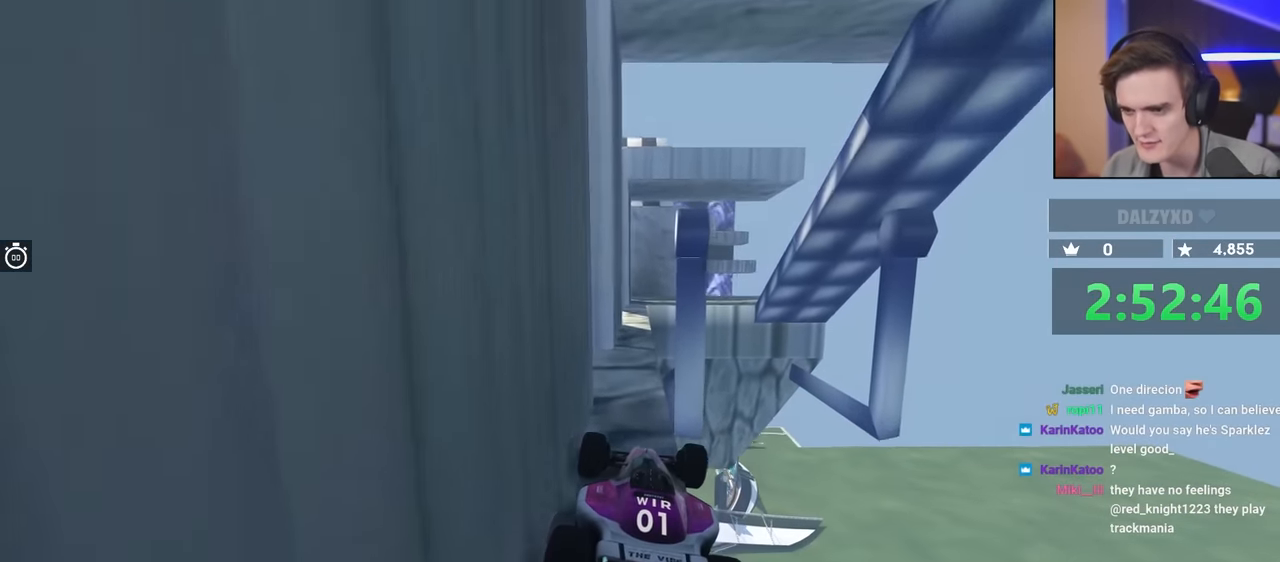
{"keys": ["up"], "events": []}
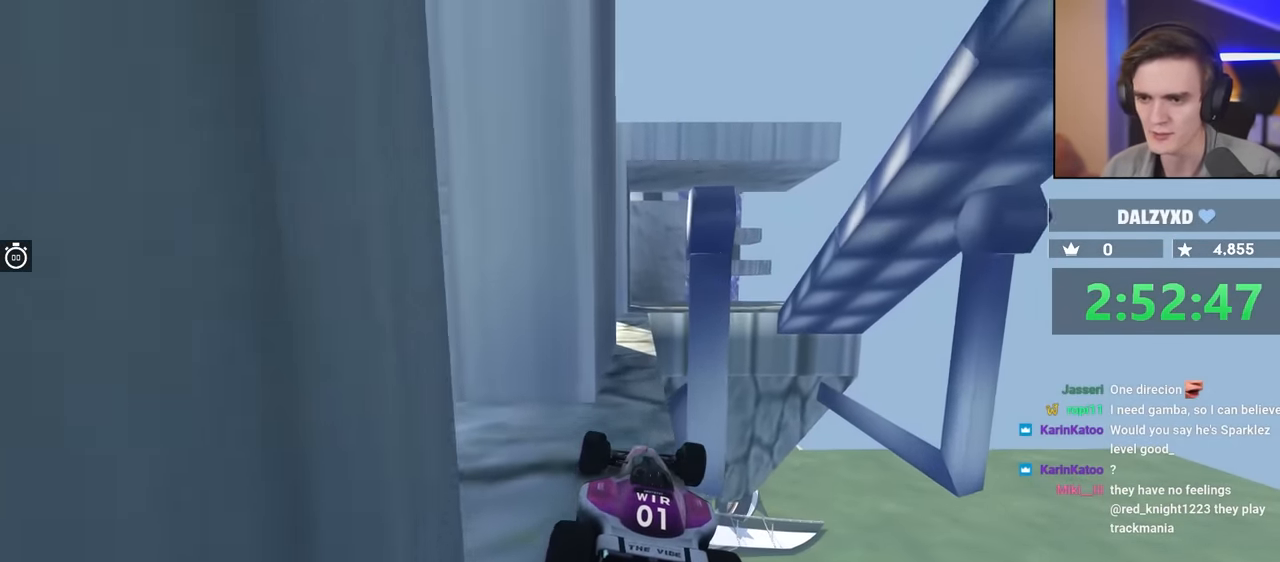
{"keys": ["up"], "events": []}
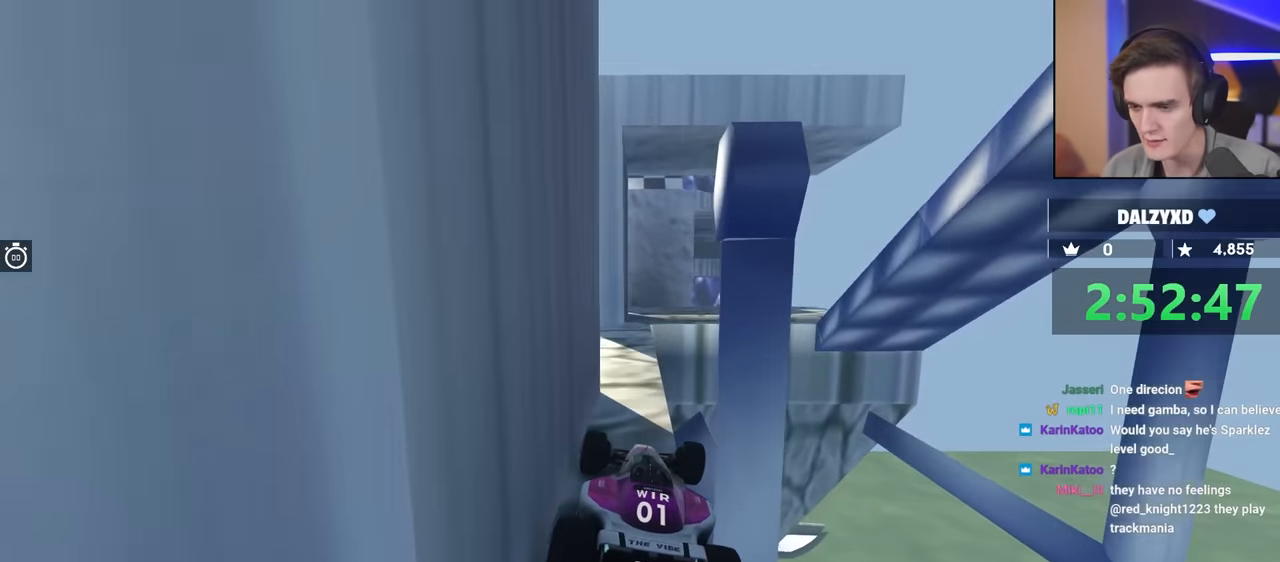
{"keys": ["up"], "events": []}
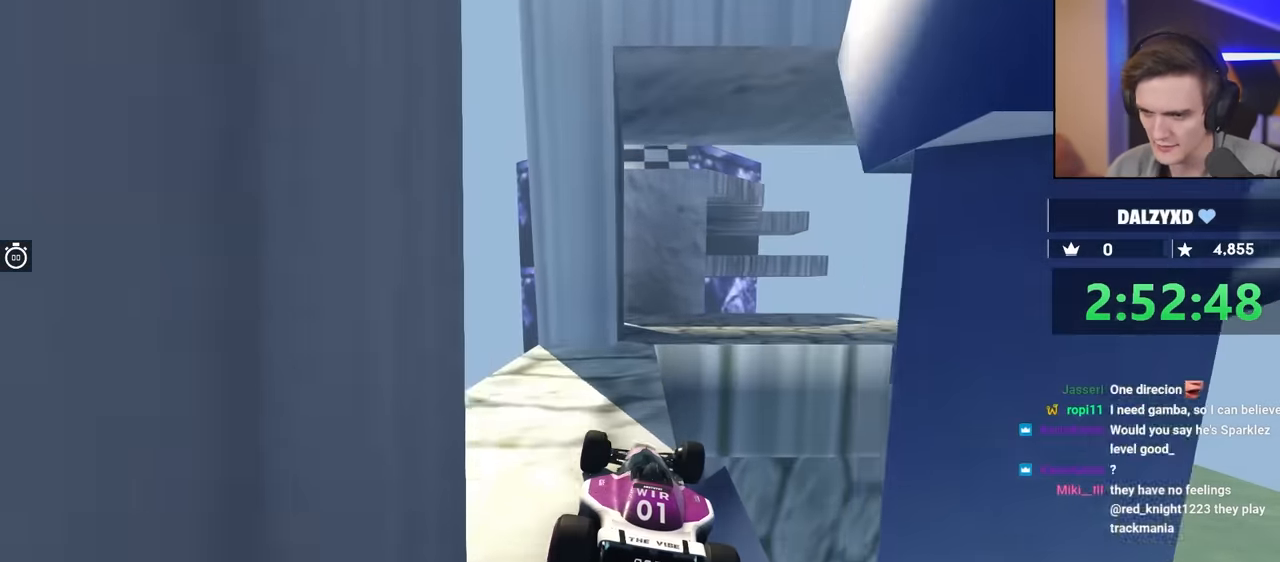
{"keys": ["up"], "events": []}
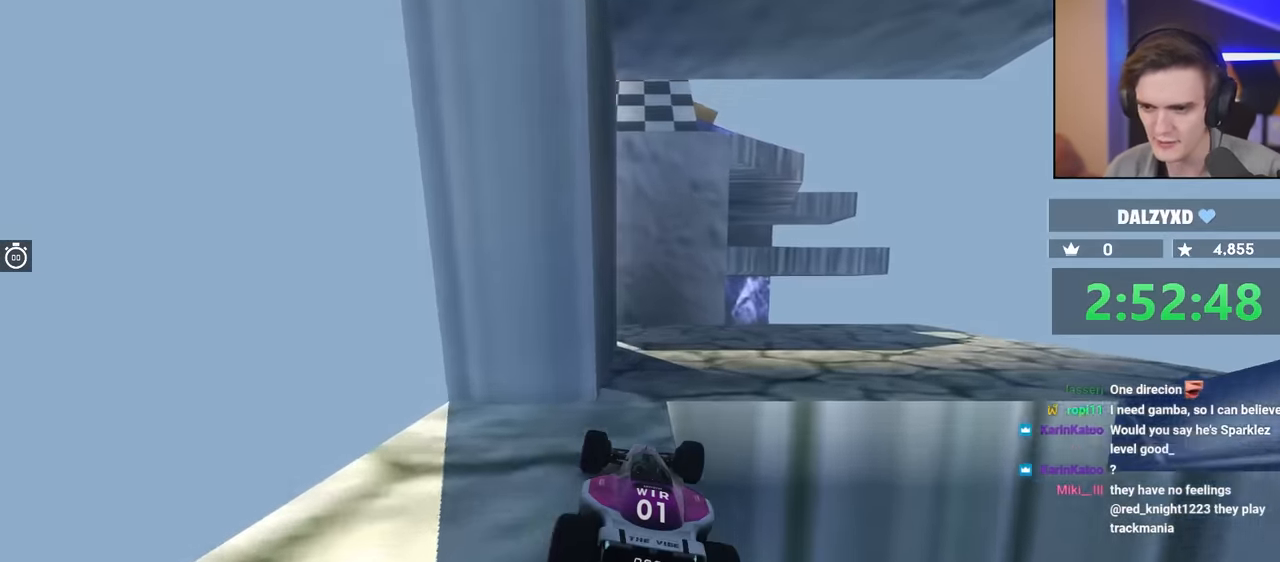
{"keys": ["brake", "right"], "events": [[167, "right", "down"], [500, "brake", "down"], [500, "up", "up"]]}
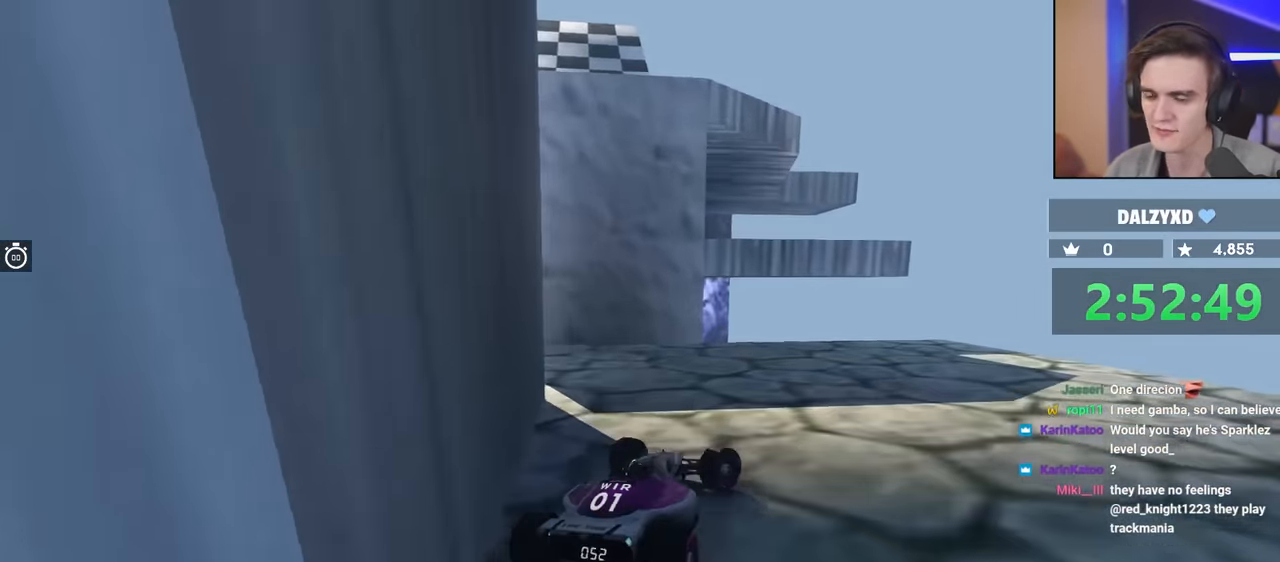
{"keys": ["right", "up"], "events": [[150, "up", "down"], [334, "brake", "up"]]}
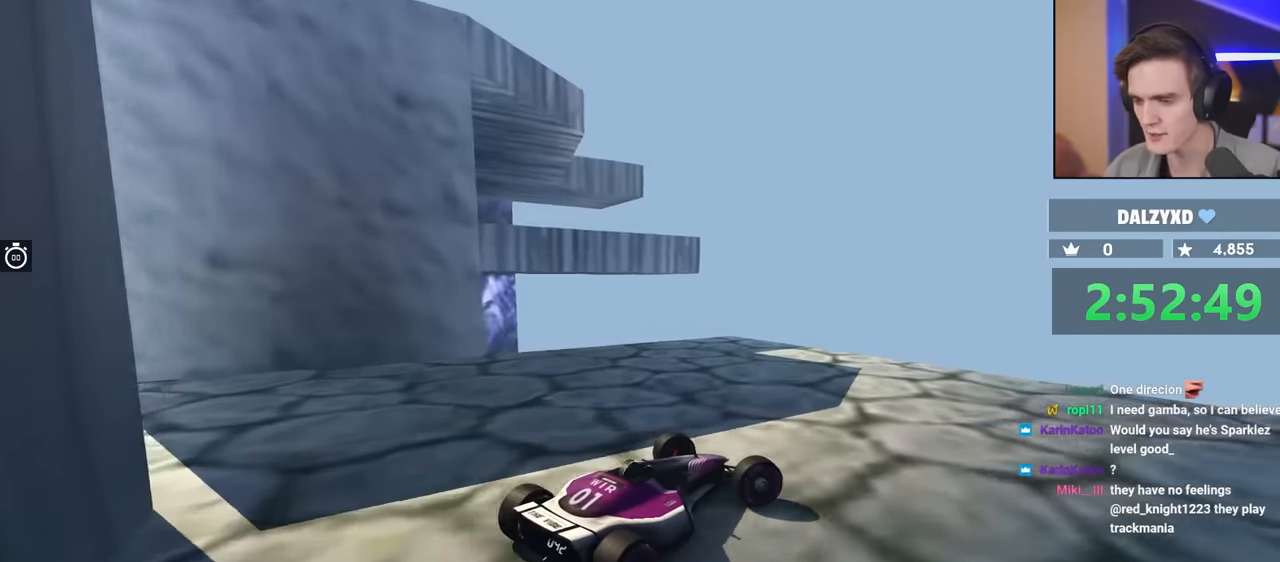
{"keys": ["right", "up"], "events": [[150, "up", "up"], [284, "up", "down"]]}
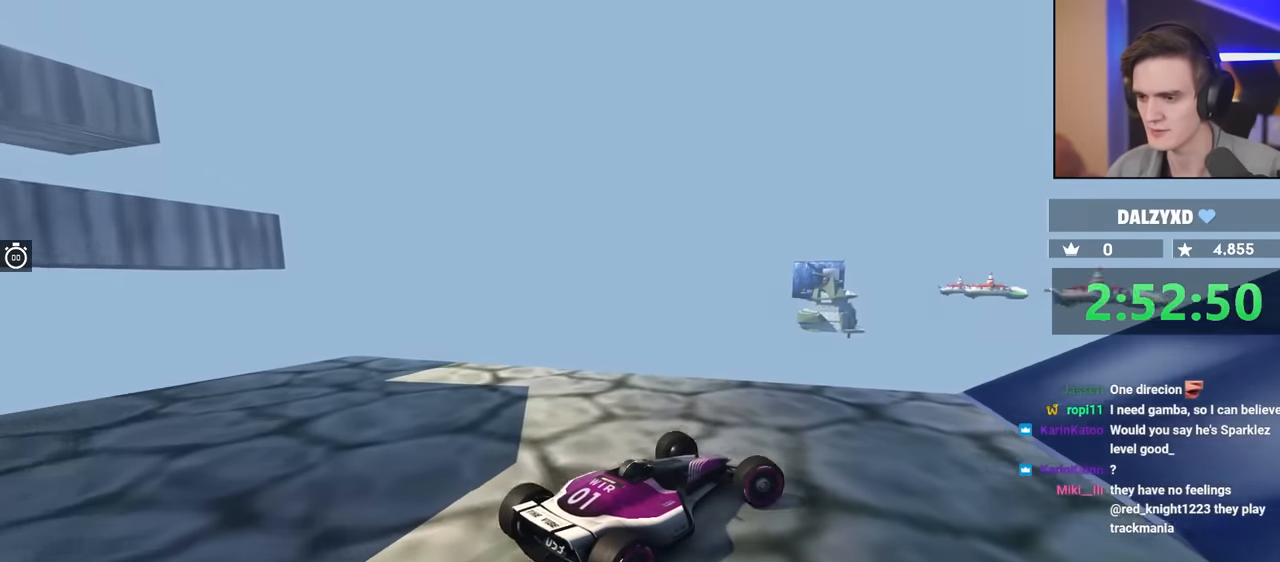
{"keys": ["up"], "events": [[67, "up", "up"], [117, "up", "down"], [434, "right", "up"]]}
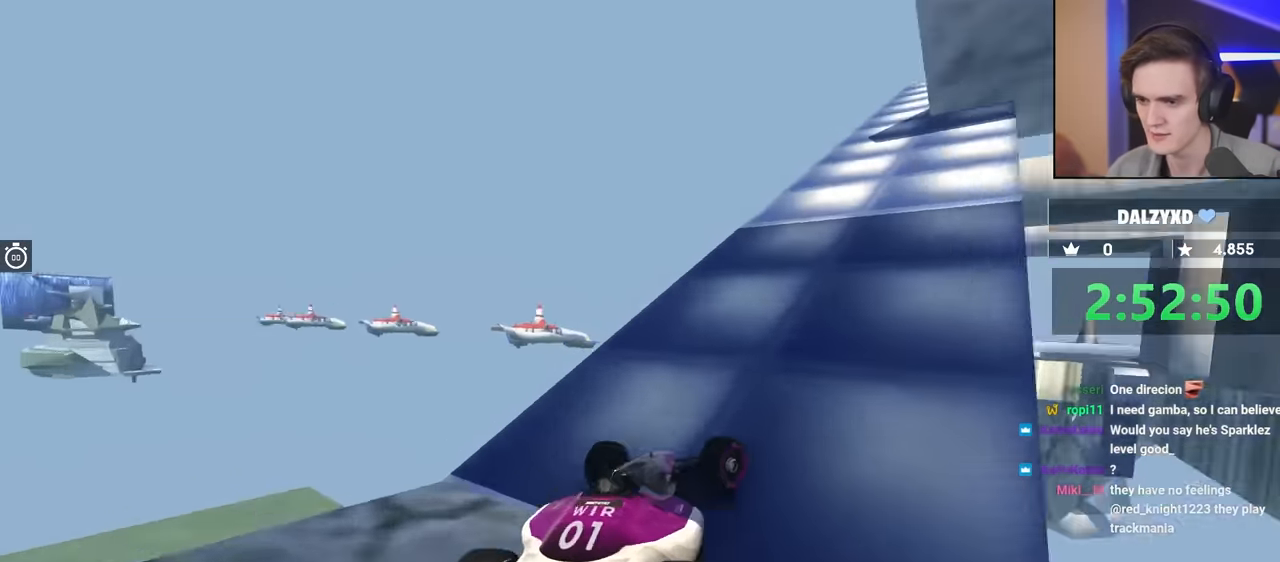
{"keys": ["right", "up"], "events": [[117, "right", "down"], [217, "right", "up"], [317, "right", "down"]]}
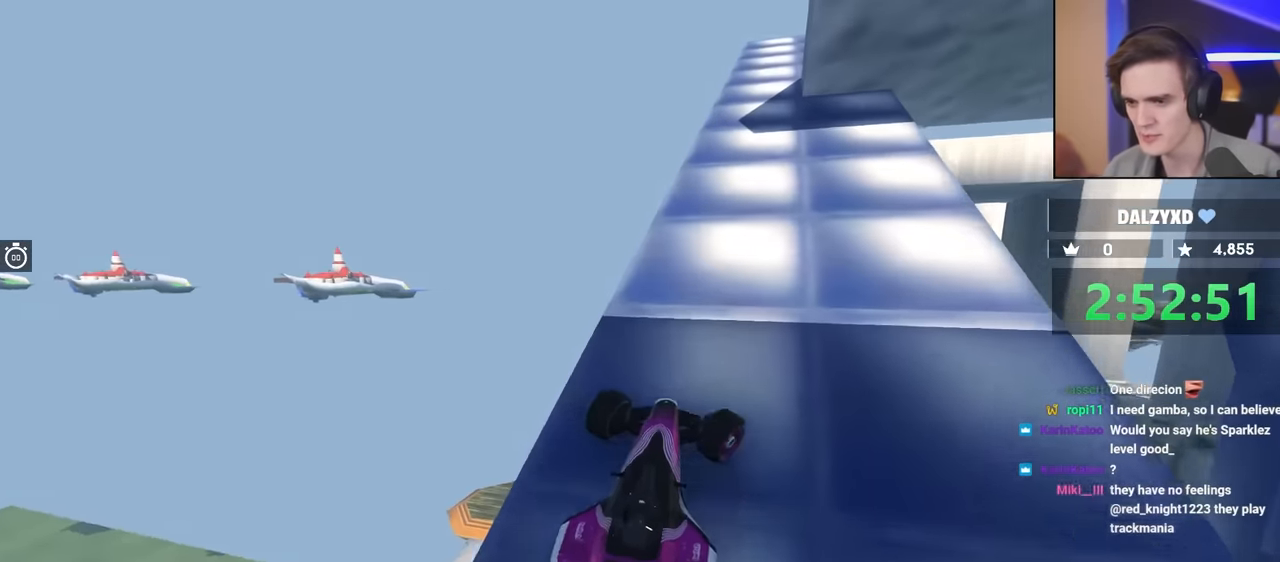
{"keys": ["up"], "events": [[50, "right", "up"], [134, "left", "down"], [334, "left", "up"]]}
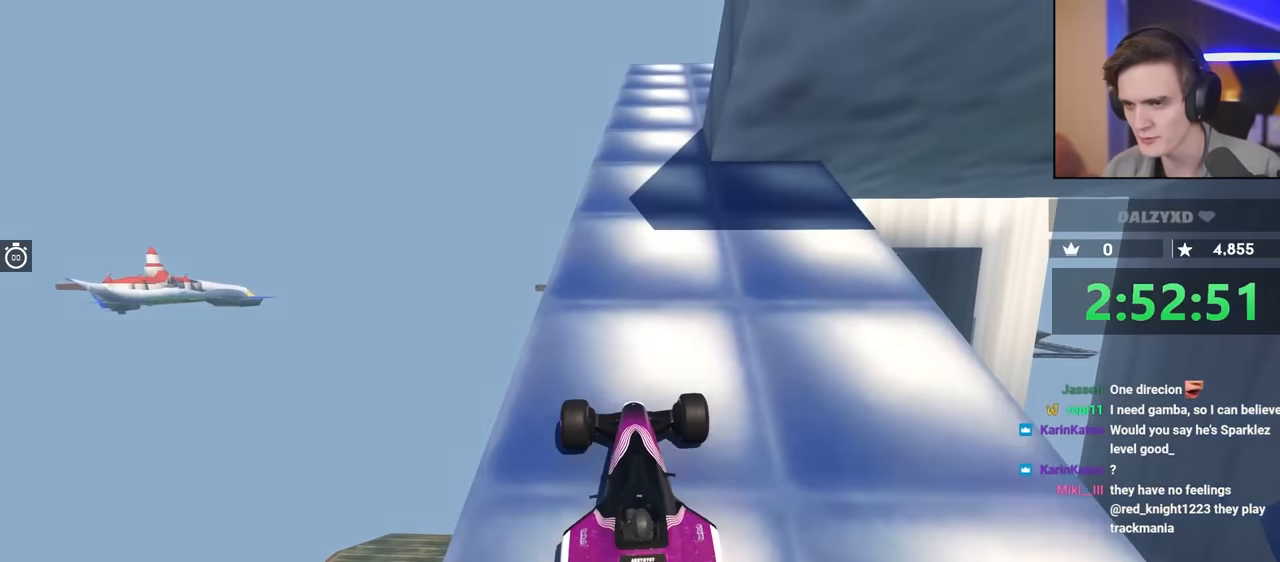
{"keys": [], "events": [[200, "right", "down"], [250, "right", "up"], [484, "up", "up"]]}
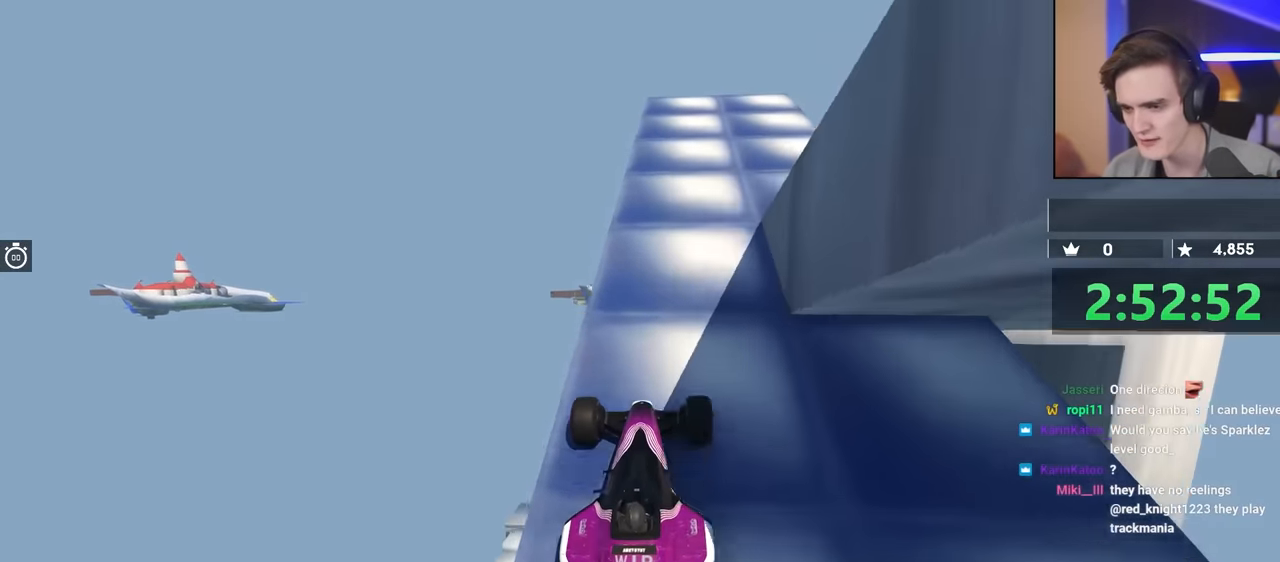
{"keys": ["right"], "events": [[167, "right", "down"]]}
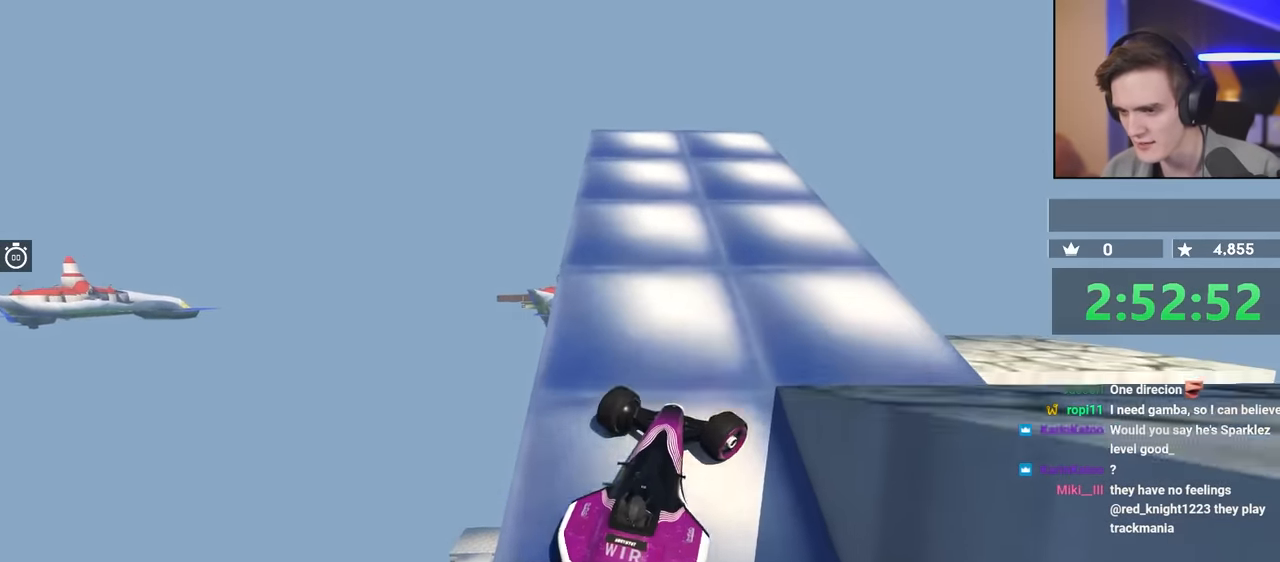
{"keys": ["brake", "right", "up"], "events": [[100, "brake", "down"], [100, "up", "down"]]}
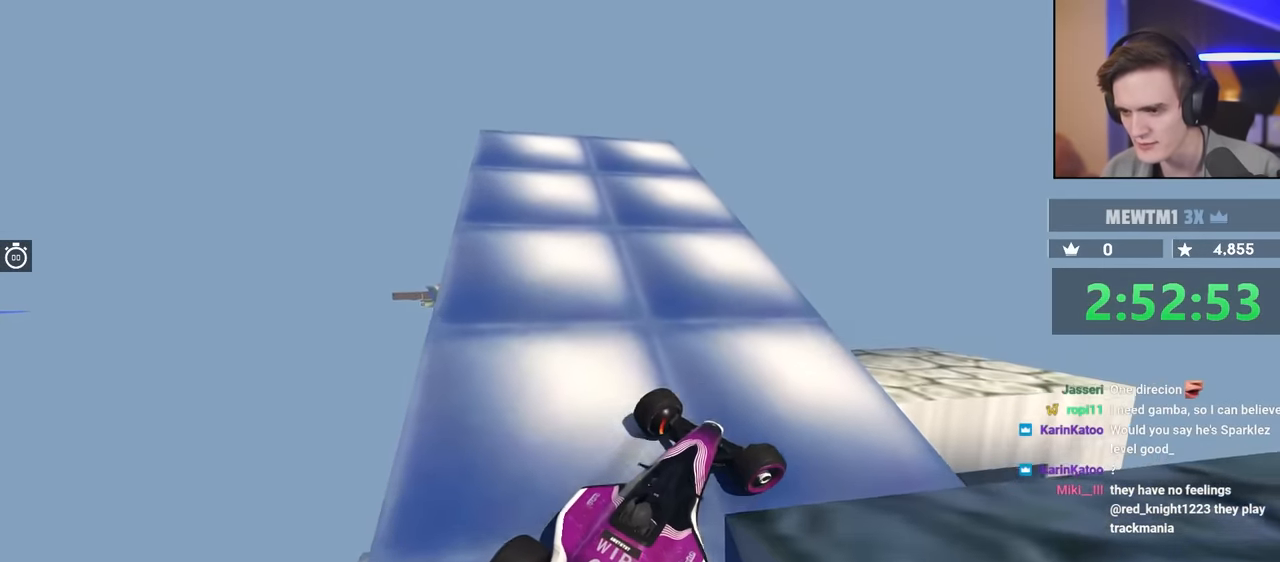
{"keys": ["brake", "right", "up"], "events": []}
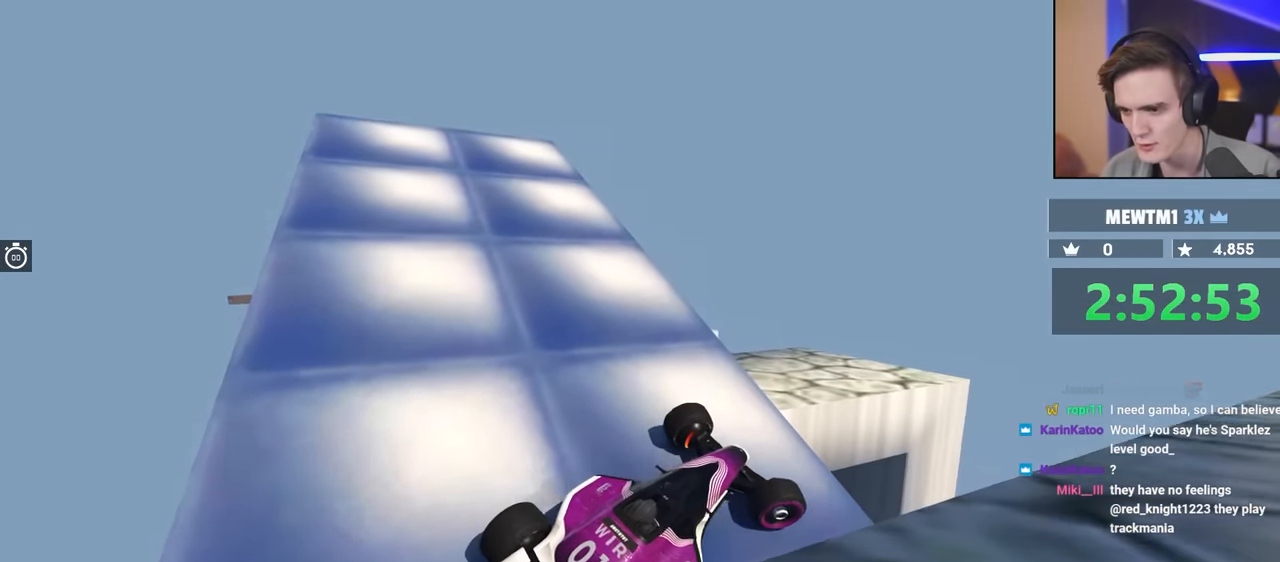
{"keys": ["right"], "events": [[34, "up", "up"], [234, "brake", "up"]]}
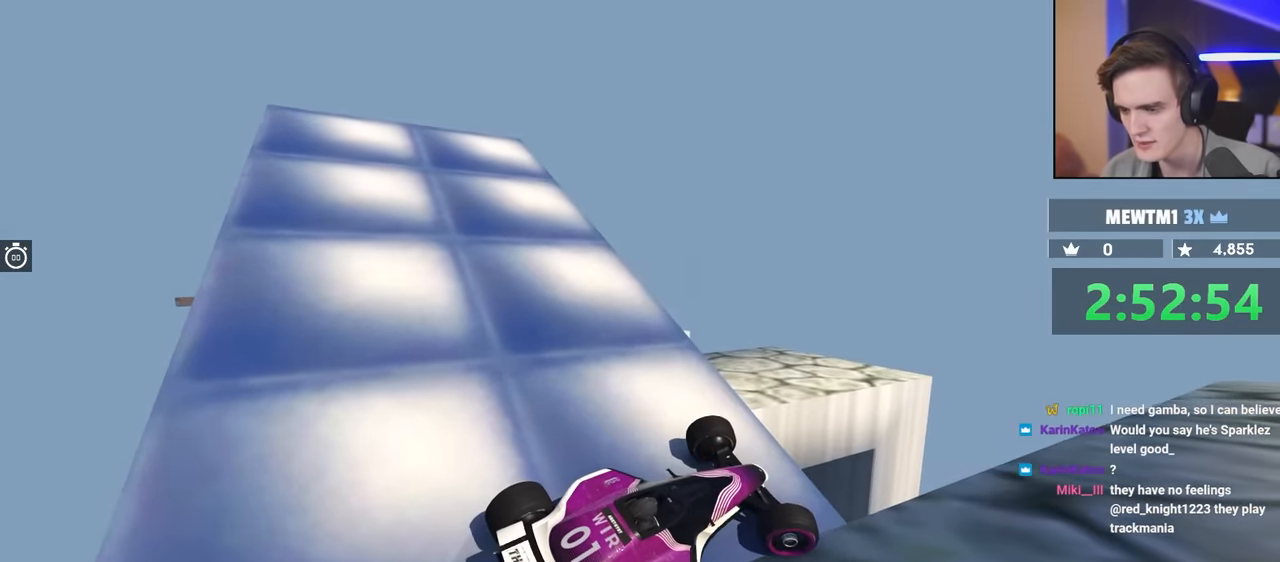
{"keys": ["right", "up"], "events": [[67, "up", "down"], [350, "up", "up"], [484, "up", "down"]]}